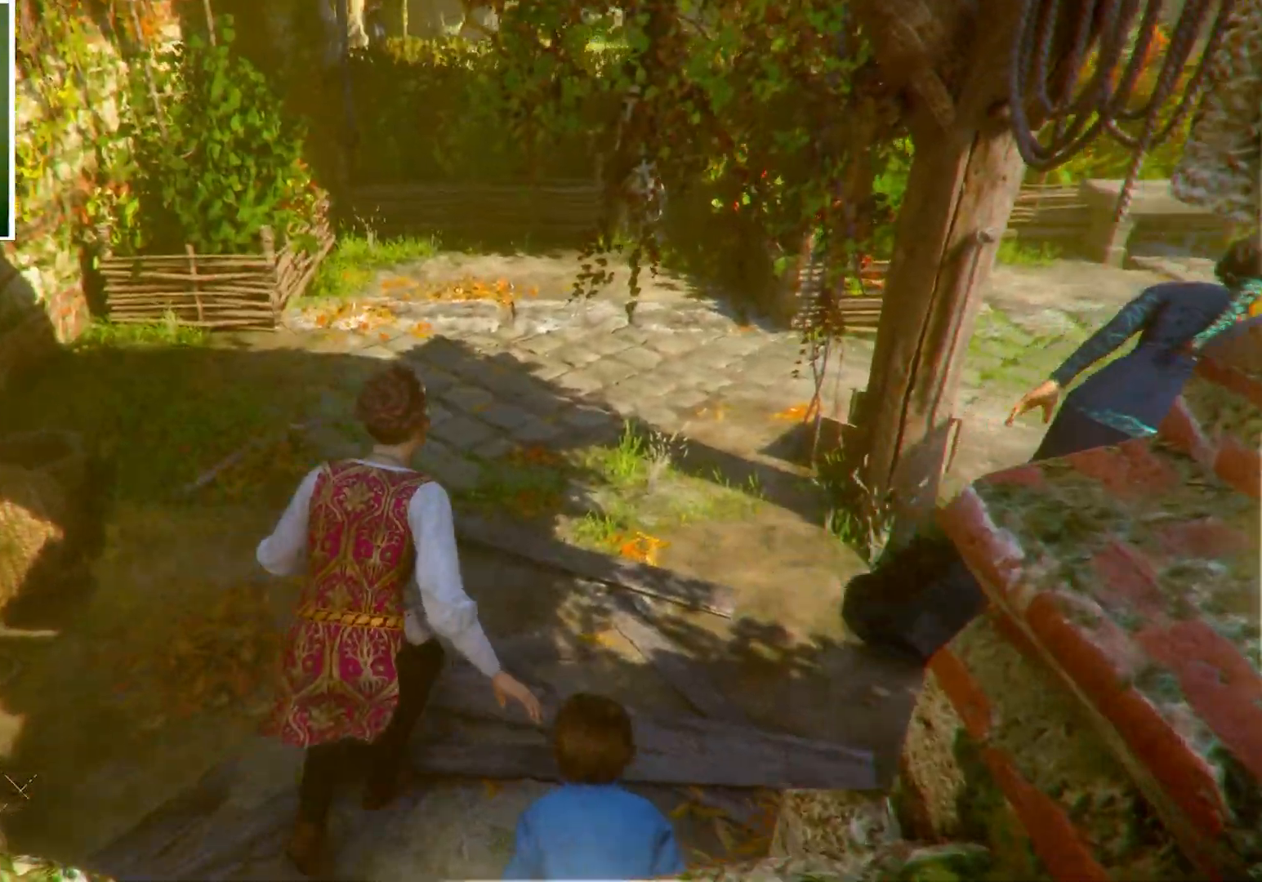
Gameplay with keyboard and mouse; each line is a JSON object with the keys and mouse buttons held at the frame after it. "events" lists presses ("down") and releases ("up") of "a", "ctrl", "d", "e", "q", "s", "shift", "space", "w", "mouse_left", "mouse_wheel", "mouse_right", "mouse_mb4" and "mouse_mb5" between this image and that frame as [ms after this image, input, new state], when the widget could be followed in between. "mouse_left", "mouse_wheel", "mouse_right", "mouse_mb4", "mouse_mb5" = the "left", "wheel", "right", "mb4", "mb5" buttons of the "mouse" list. No other keys are recorded. "wheel" means that the mouse wheel is clicked or scrolled. Mouse movement is not recorded.
{"keys": [], "mouse": []}
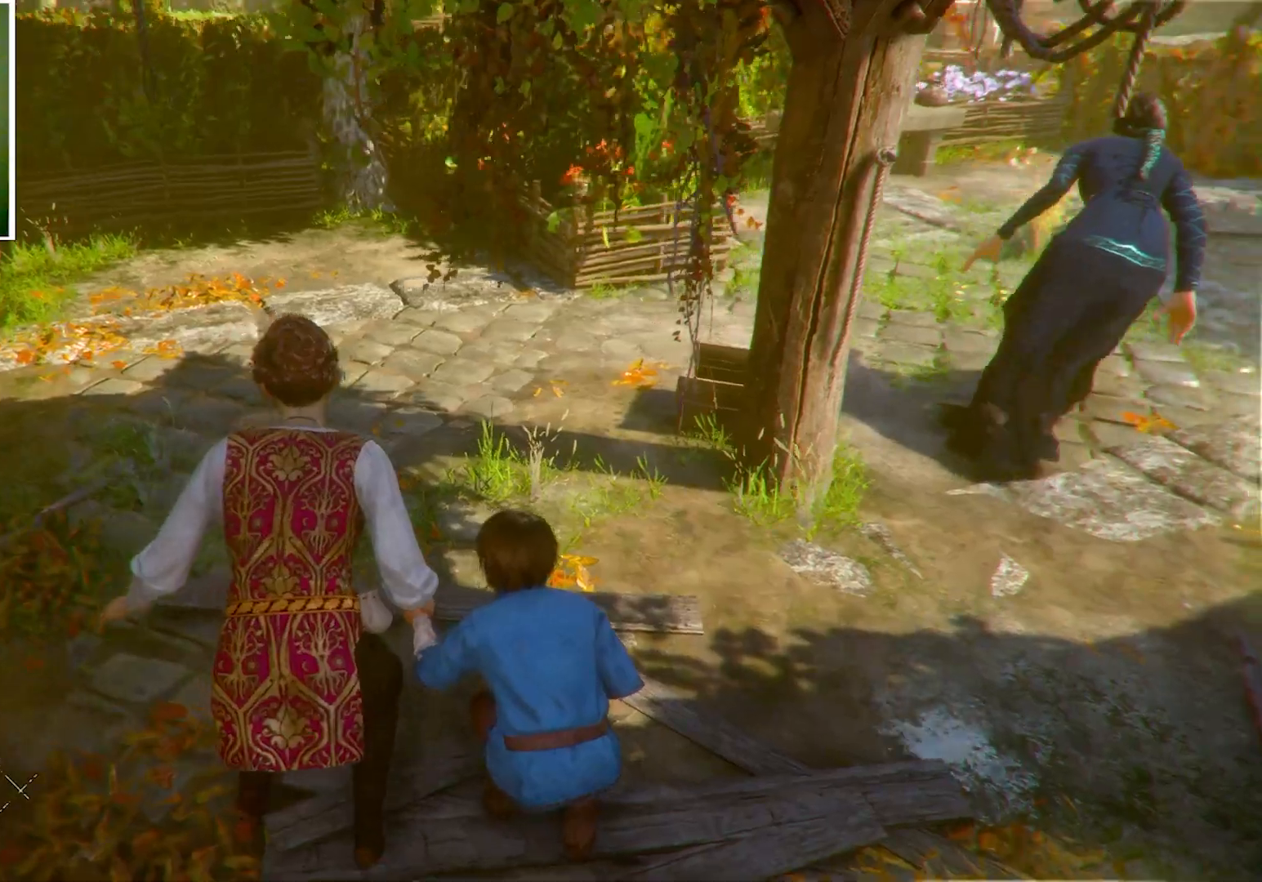
{"keys": ["d", "w"], "mouse": [], "events": [[201, "d", "down"], [201, "w", "down"]]}
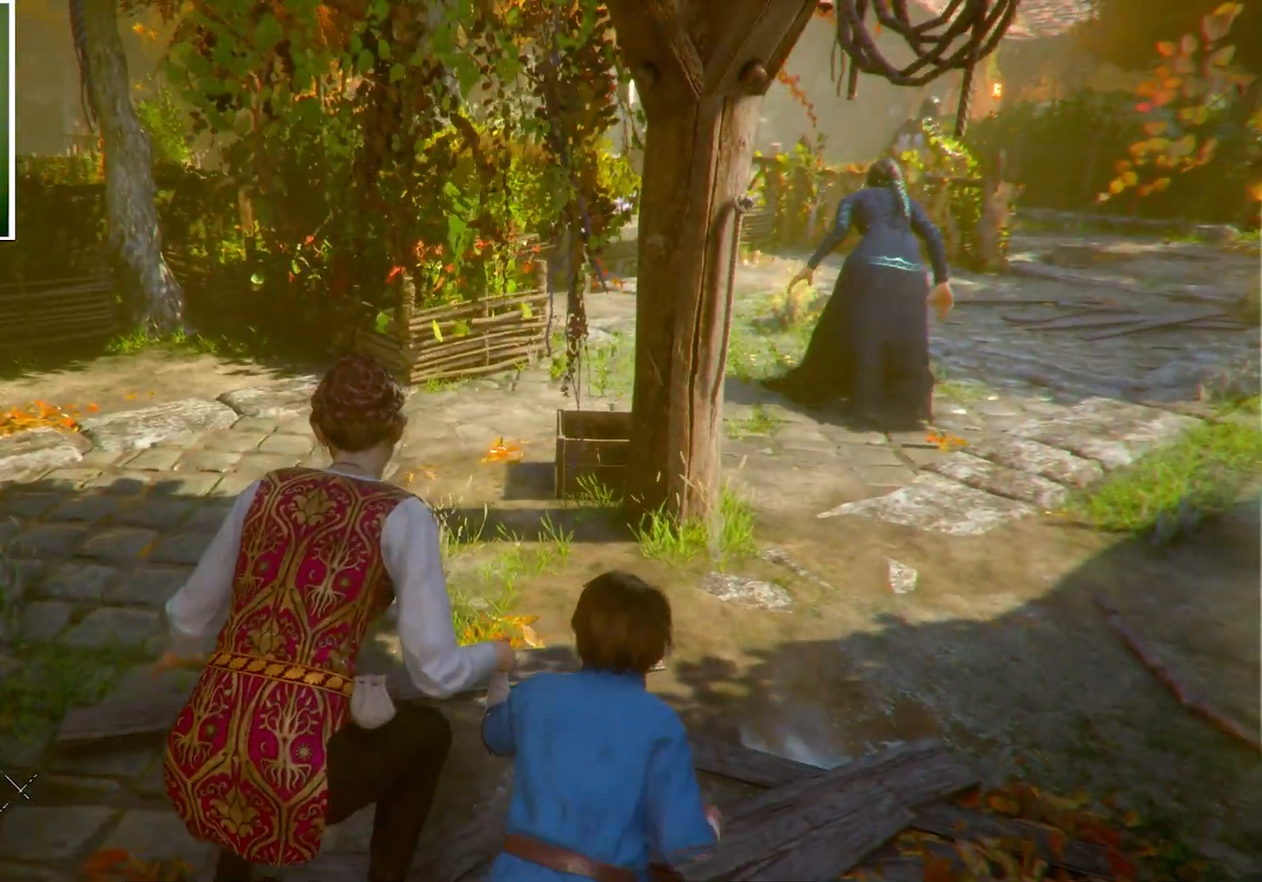
{"keys": ["d", "w"], "mouse": [], "events": []}
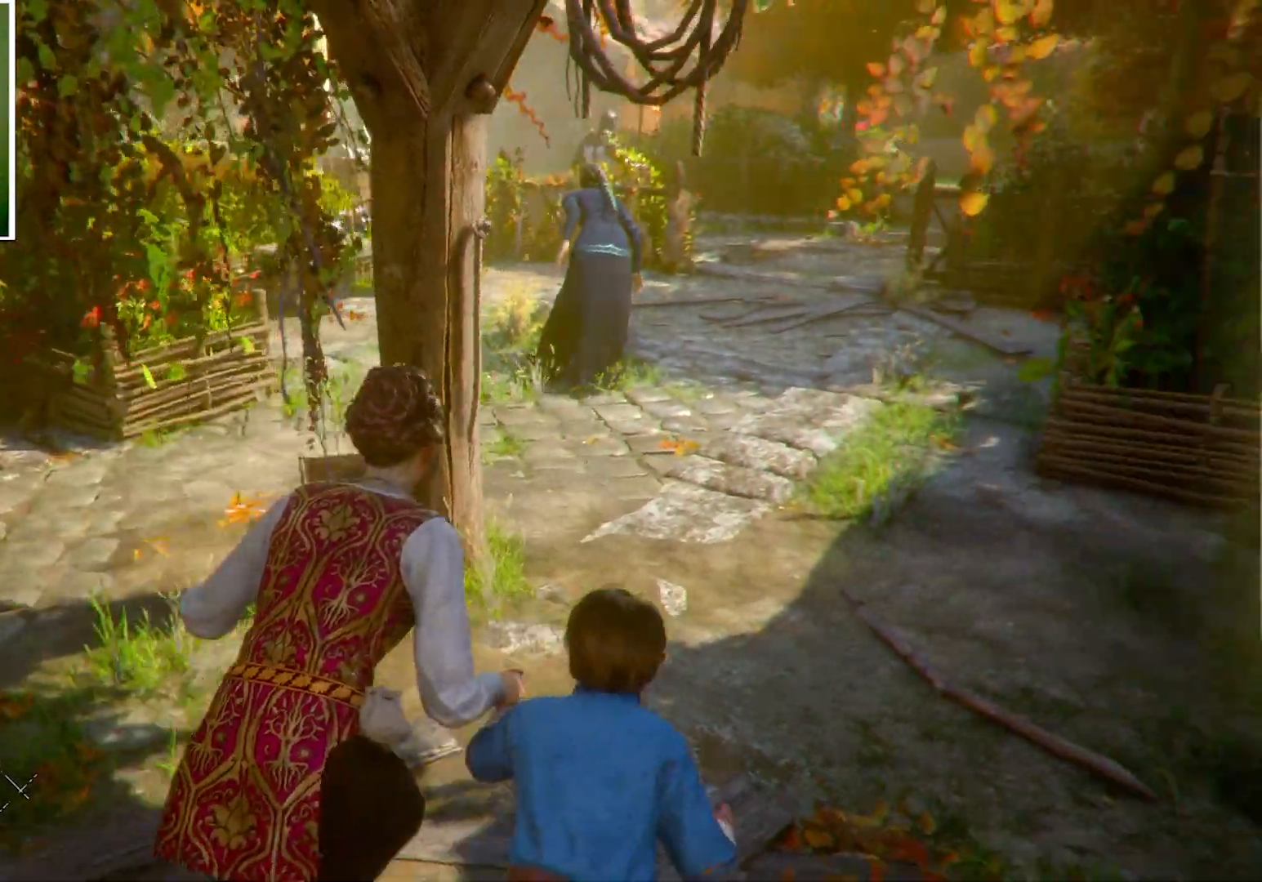
{"keys": ["w"], "mouse": [], "events": [[368, "d", "up"]]}
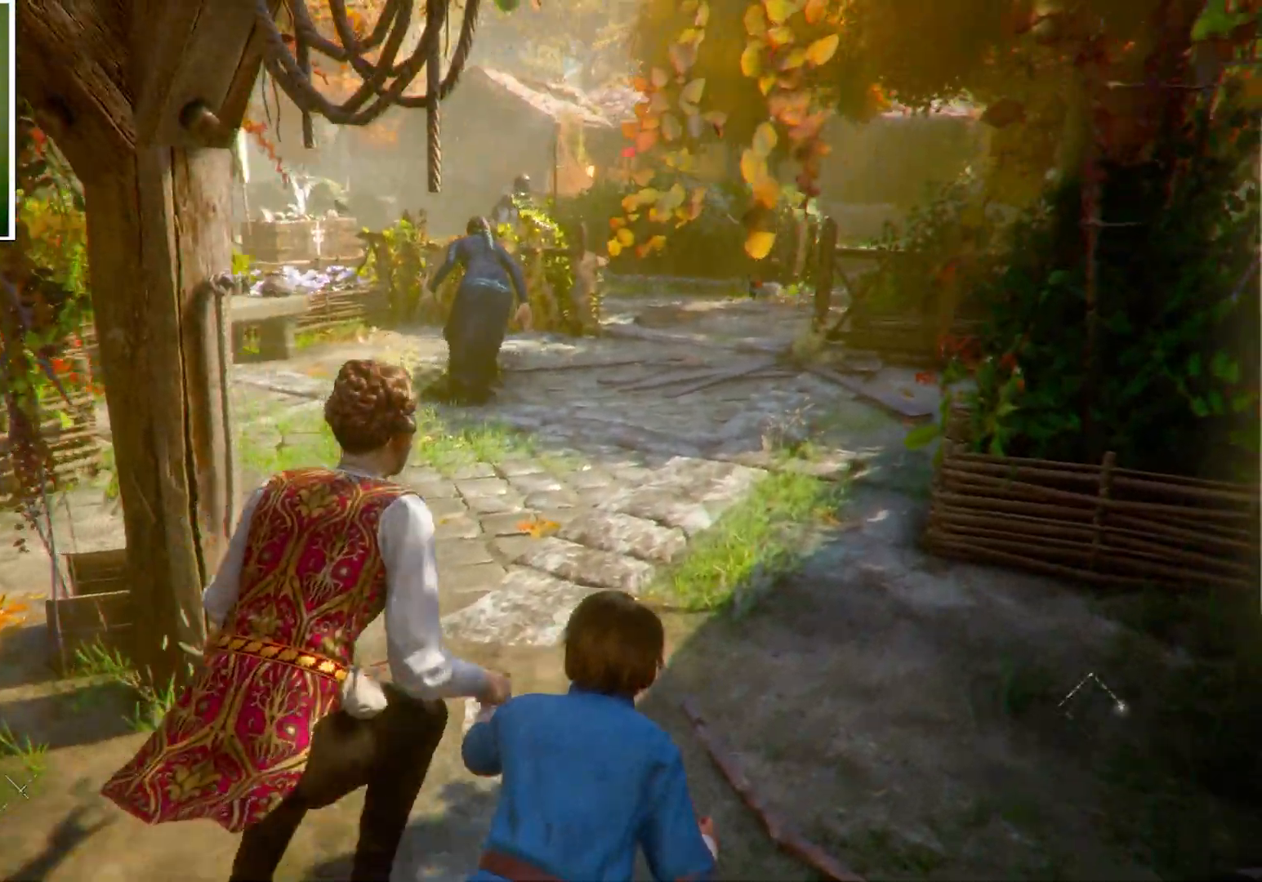
{"keys": ["w"], "mouse": [], "events": []}
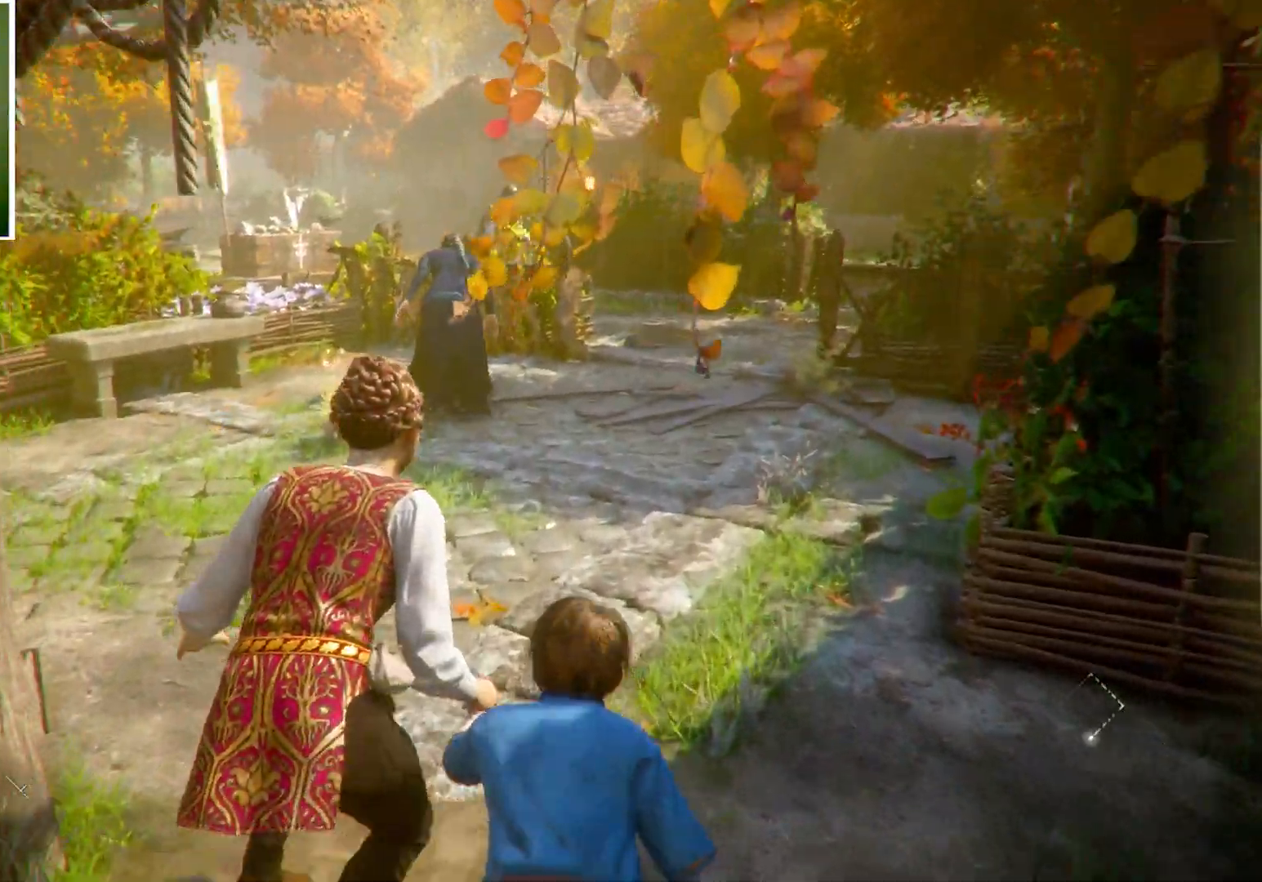
{"keys": ["a", "w"], "mouse": [], "events": [[67, "a", "down"]]}
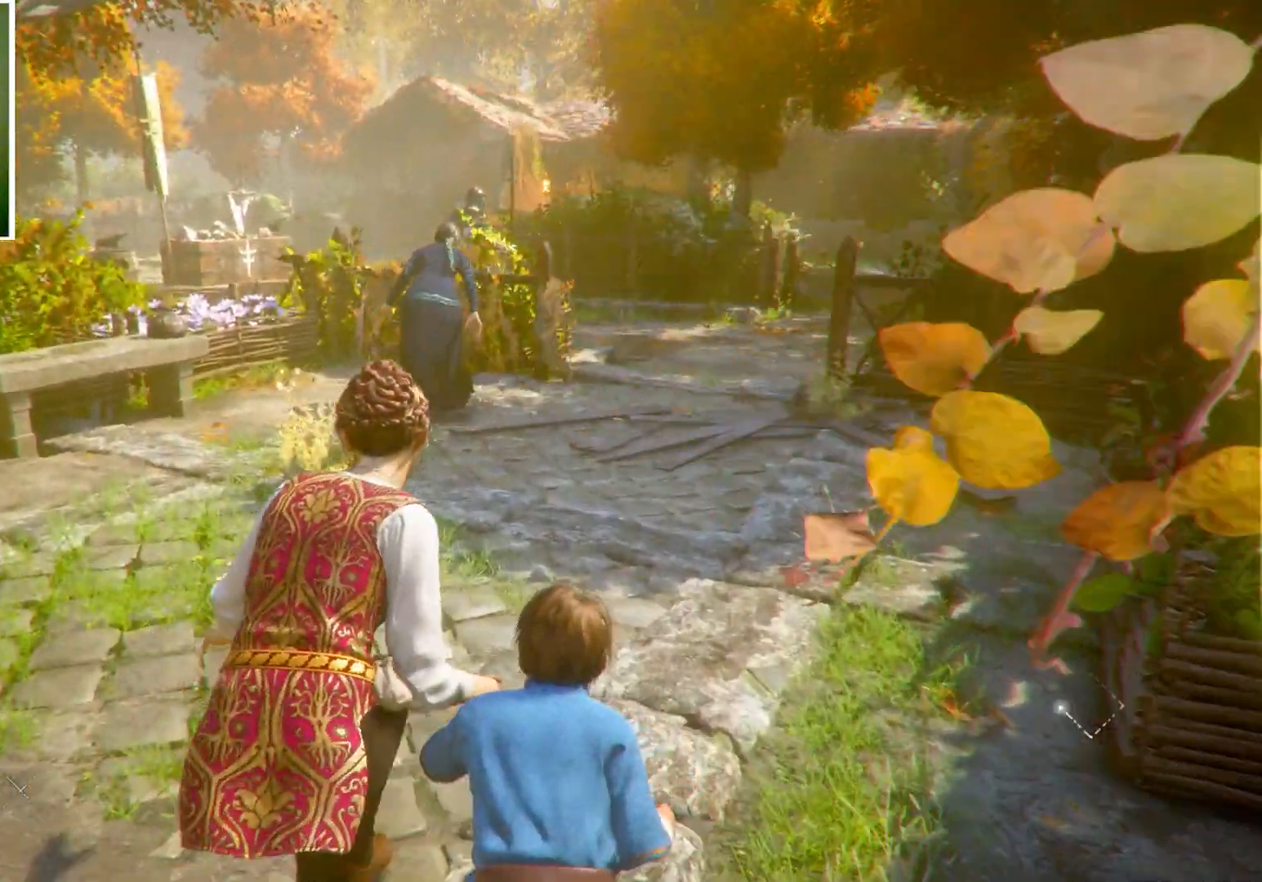
{"keys": ["w"], "mouse": [], "events": [[467, "a", "up"]]}
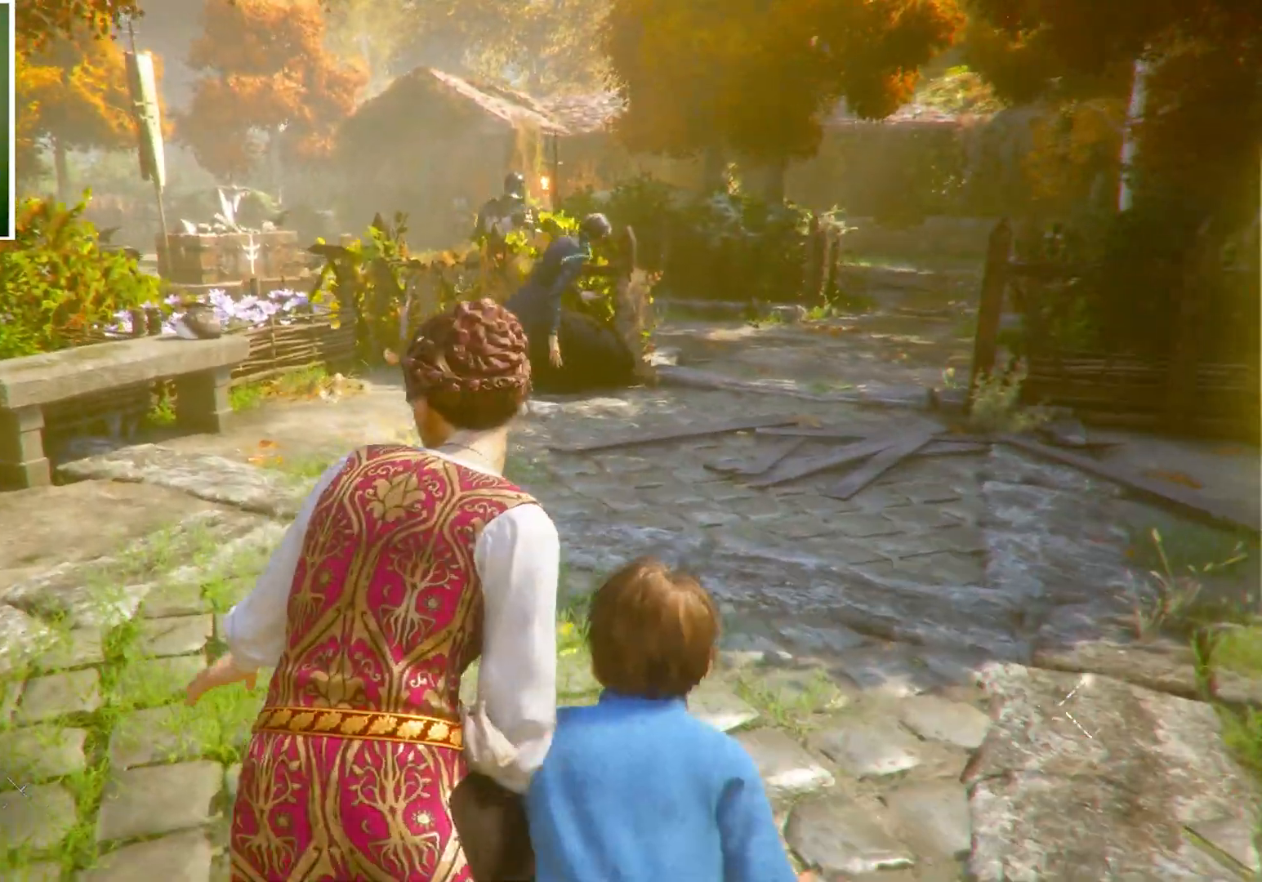
{"keys": ["w"], "mouse": [], "events": []}
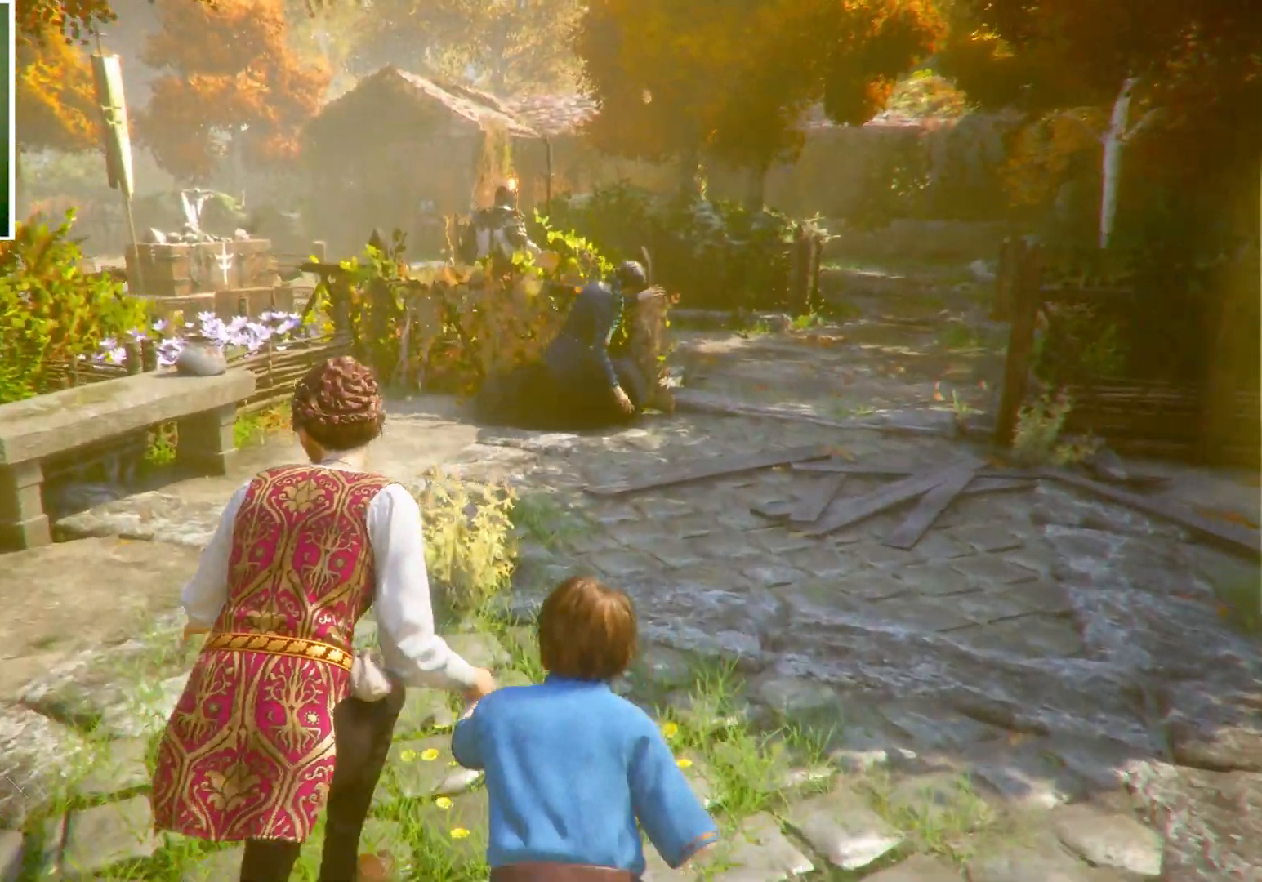
{"keys": ["w"], "mouse": [], "events": []}
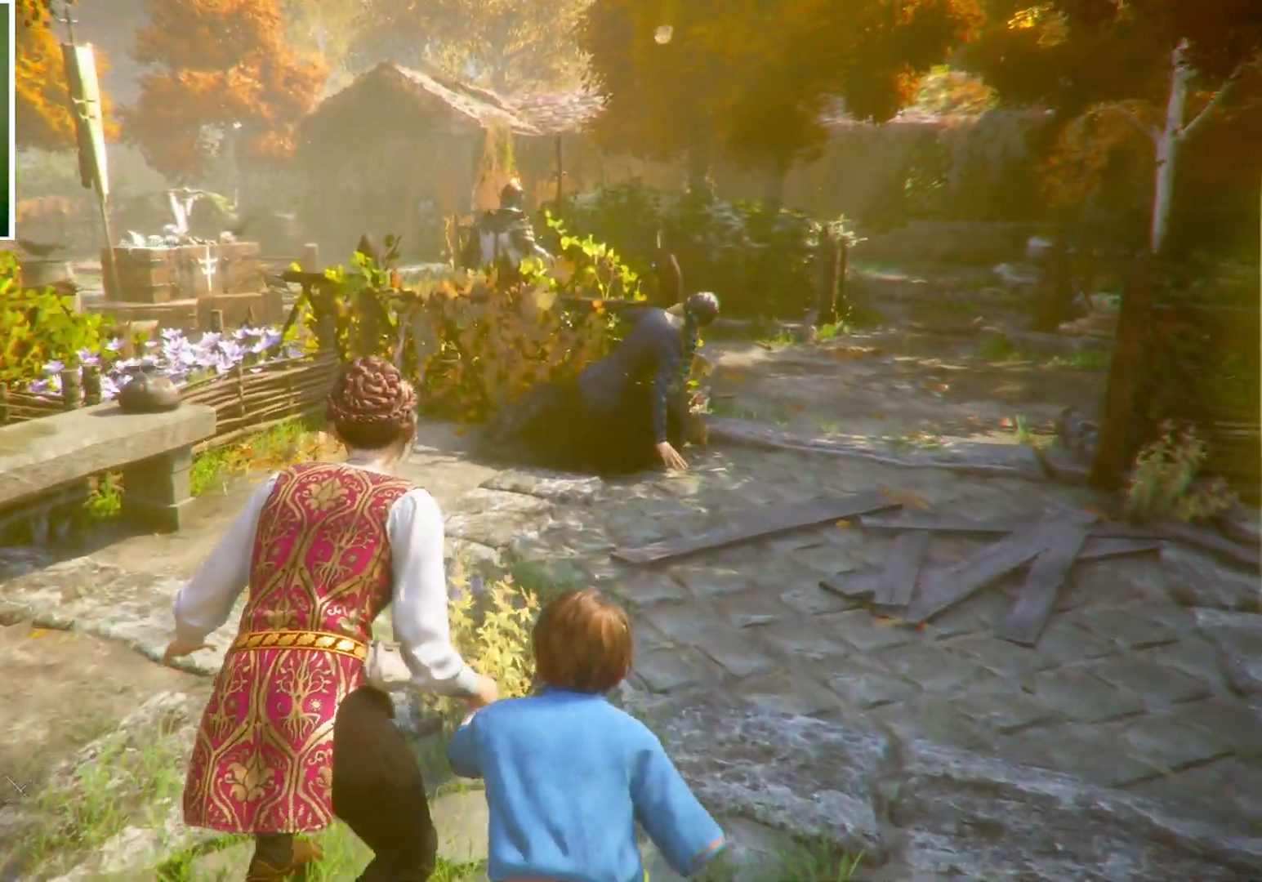
{"keys": ["w"], "mouse": [], "events": []}
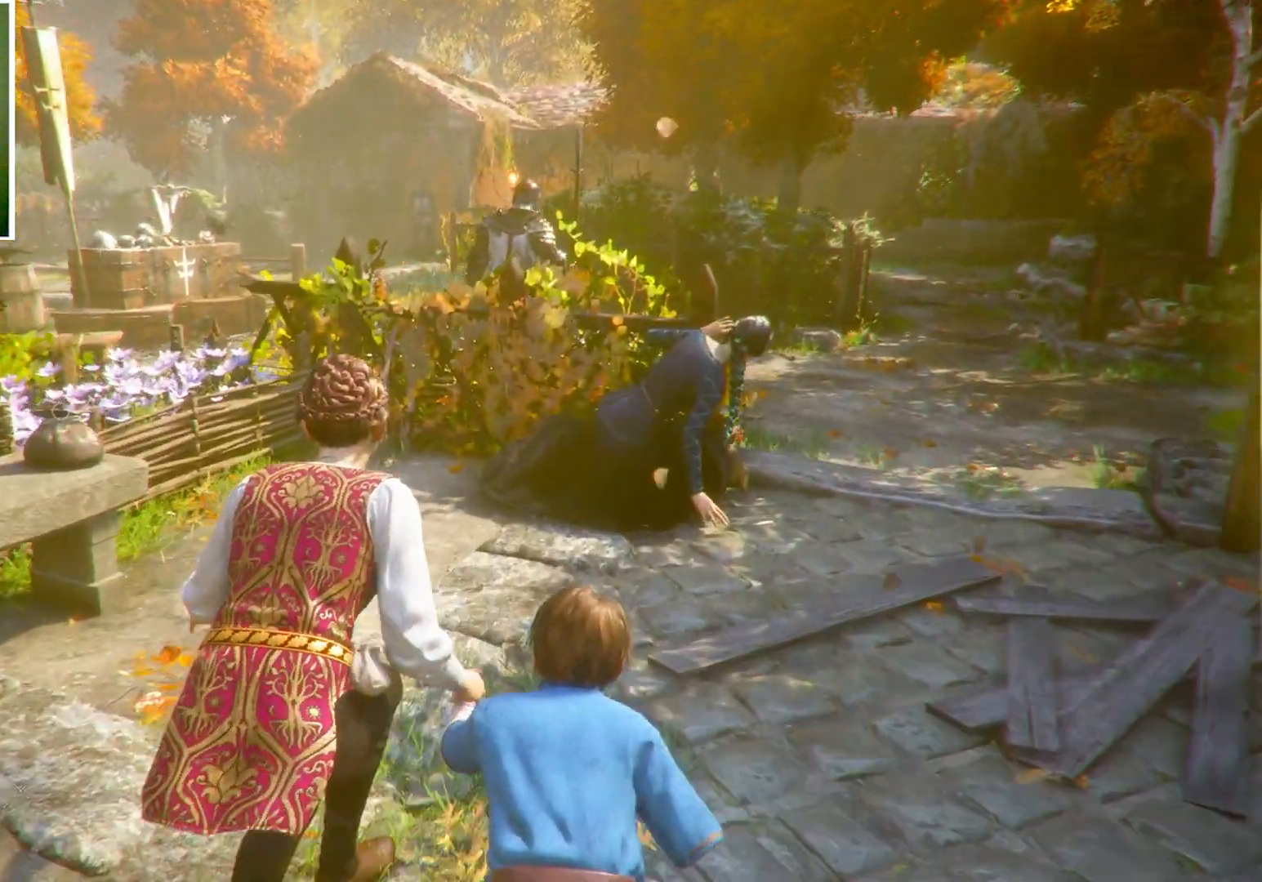
{"keys": ["w"], "mouse": [], "events": []}
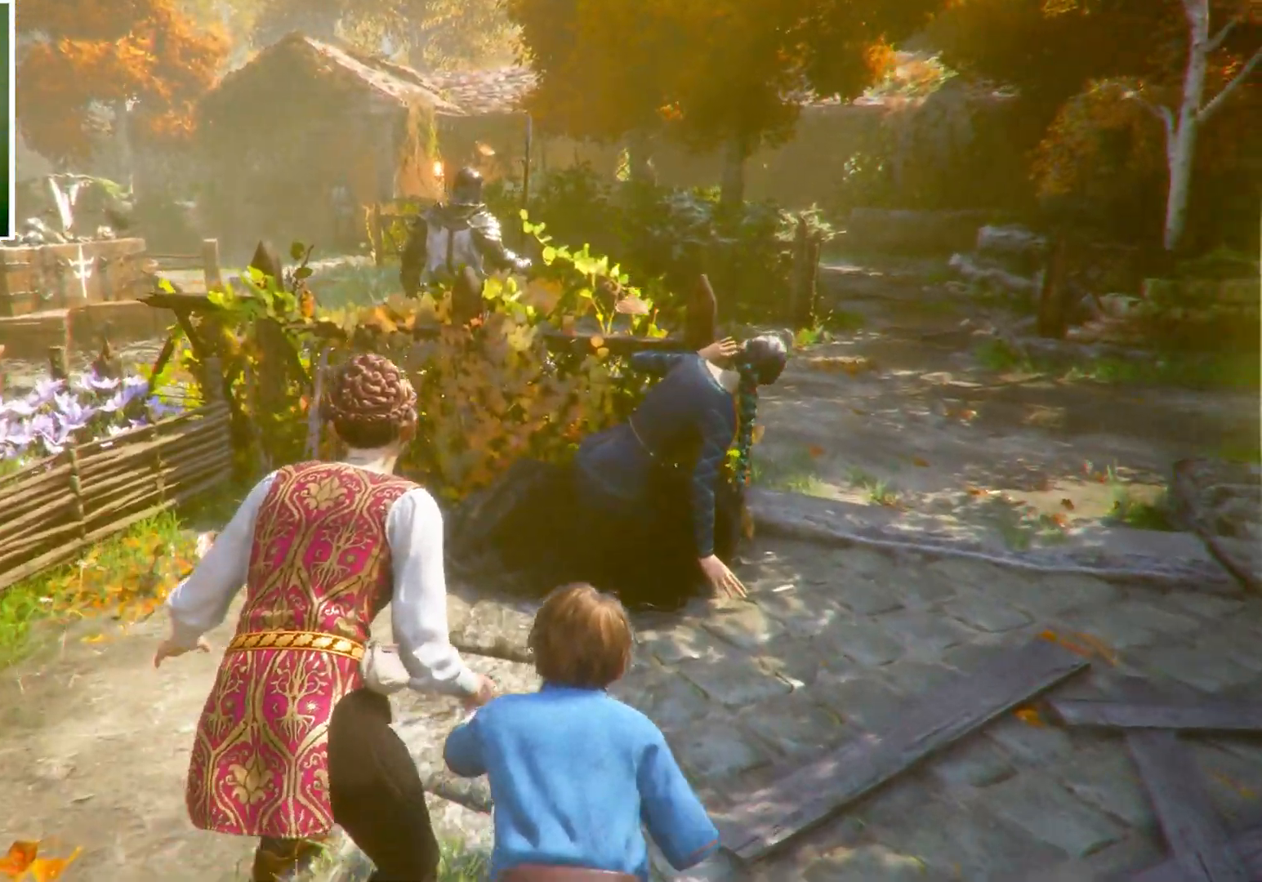
{"keys": ["w"], "mouse": [], "events": []}
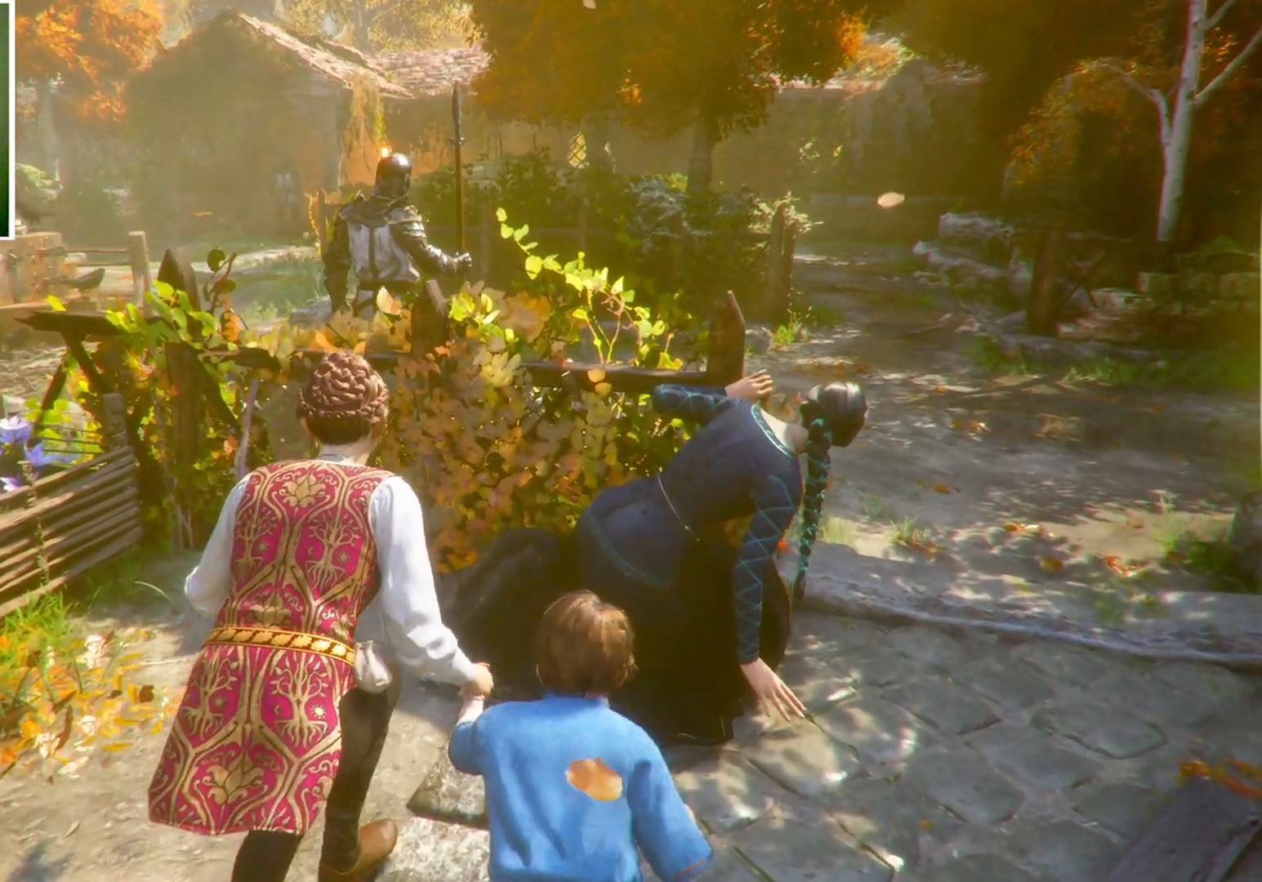
{"keys": [], "mouse": [], "events": [[234, "w", "up"]]}
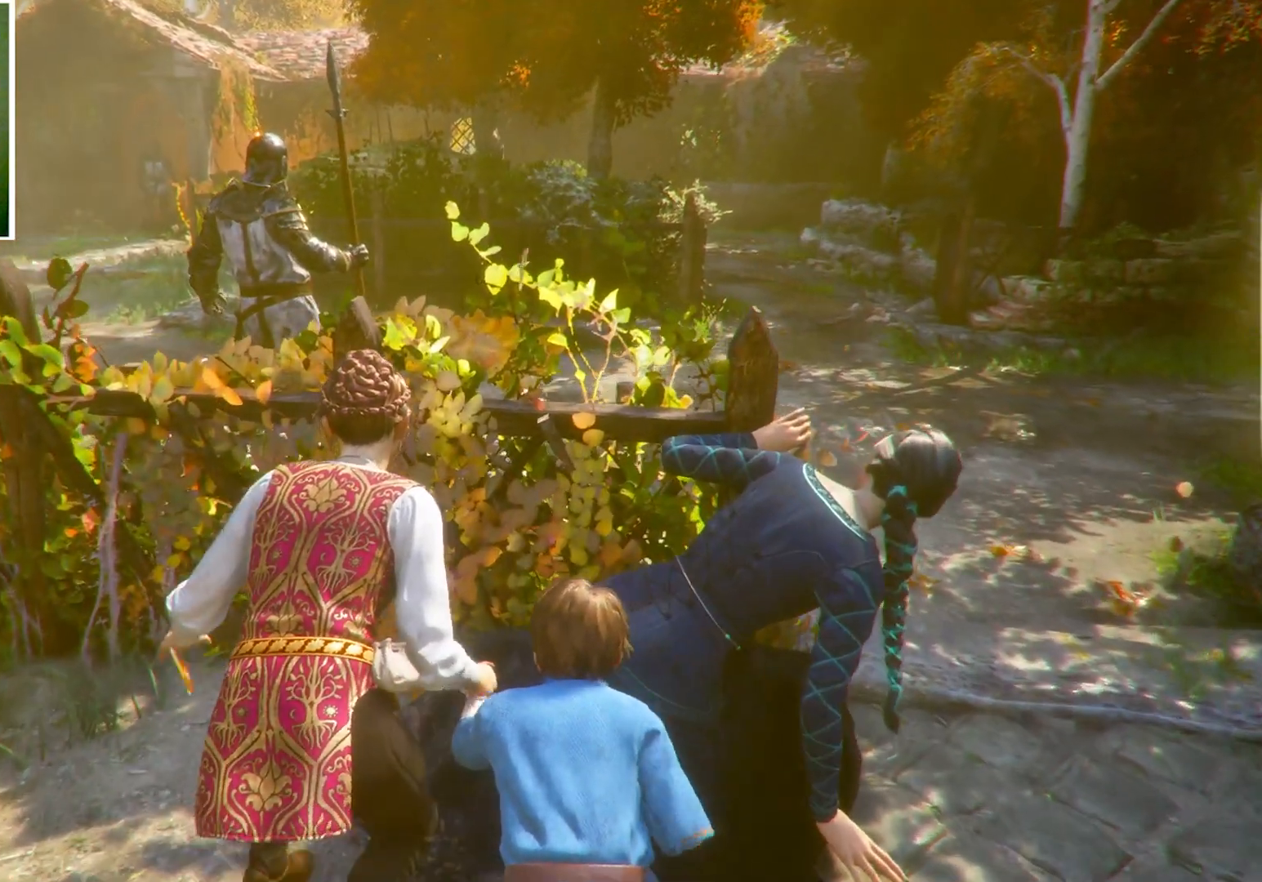
{"keys": [], "mouse": [], "events": []}
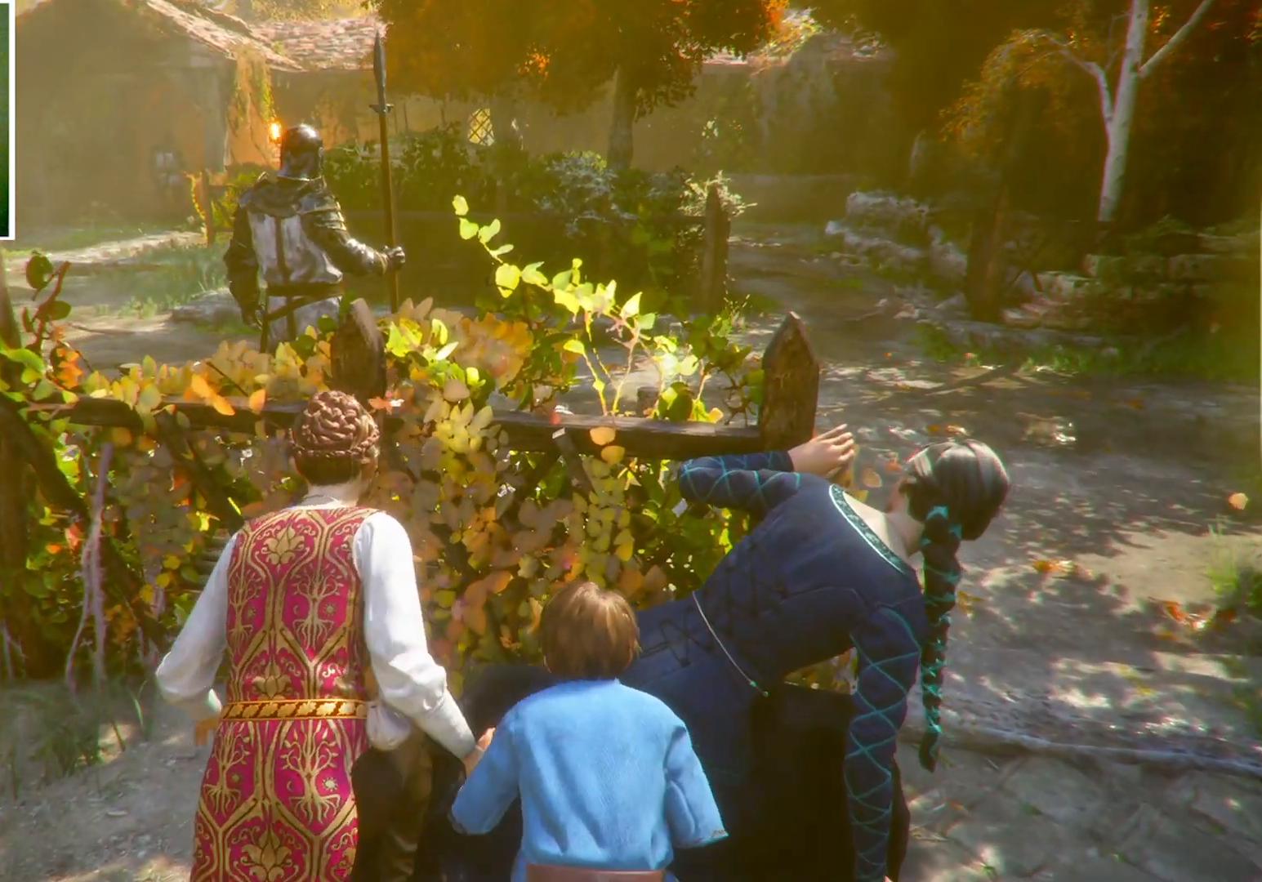
{"keys": [], "mouse": [], "events": []}
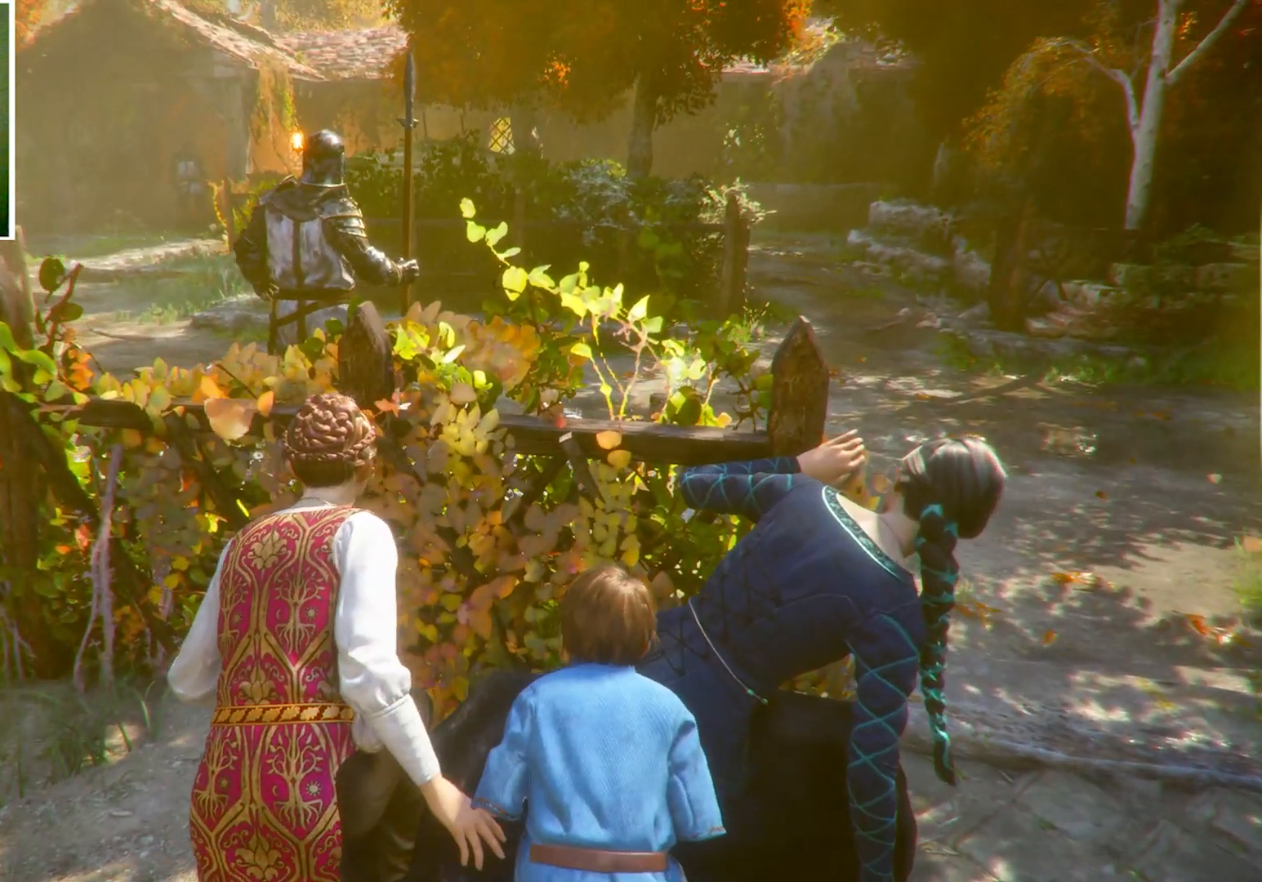
{"keys": [], "mouse": [], "events": []}